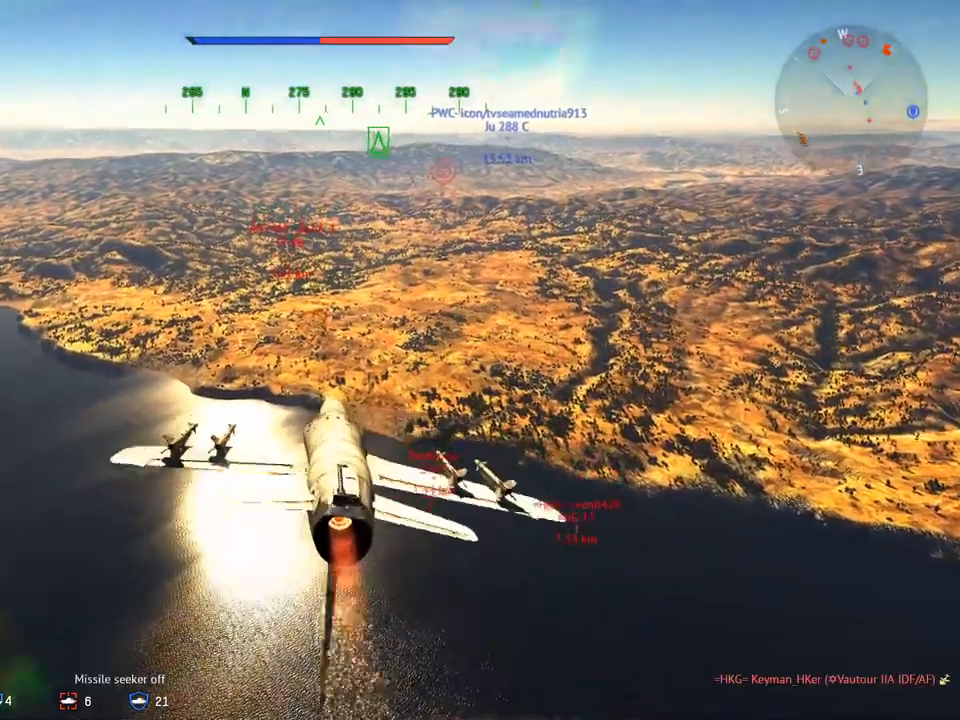
Gameplay with keyboard and mouse; each line is a JSON object with the keys and mouse buttons held at the frame after it. "events" lists presses ("down") and releases ("up") of "1", "2", "3", "4", "5", "a", "alt", "c", "caps_lock", "ctrl", "d", "e", "f", "g", "q", "r", "s", "shift", "space", "t", "tab", "v", "w", "x", "z", "mouse_left", "mouse_wheel" and "mouse_right" between this image and that frame as [ms after this image, input, new state], when the widget could be followed in between. "mouse_left", "mouse_wheel", "mouse_right" = the "left", "wheel", "right" buttons of the "mouse" list. No other keys are recorded. "wheel" means that the mouse wheel is clicked or scrolled. "mouse_move" is the direction in which the mouse moves at that frame (one of eight, or "still"), when it could be read.
{"keys": ["w"], "mouse": [], "mouse_move": "still", "events": [[317, "d", "down"], [451, "d", "up"]]}
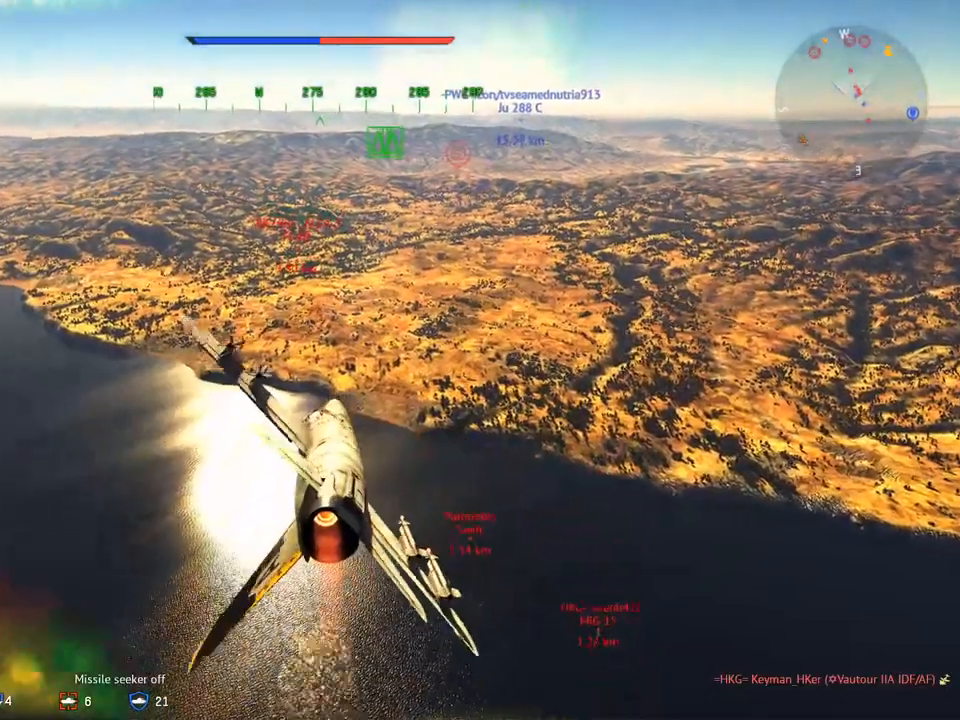
{"keys": ["a", "w"], "mouse": [], "mouse_move": "still", "events": [[384, "a", "down"]]}
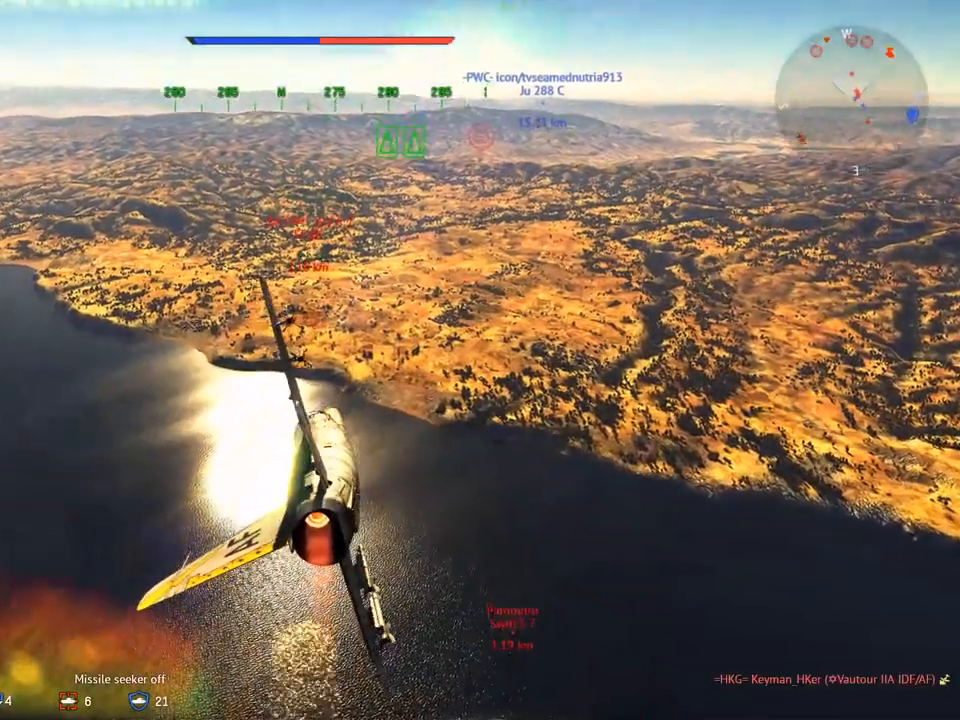
{"keys": ["a", "w"], "mouse": [], "mouse_move": "still", "events": [[67, "a", "up"], [251, "a", "down"], [351, "a", "up"], [484, "a", "down"]]}
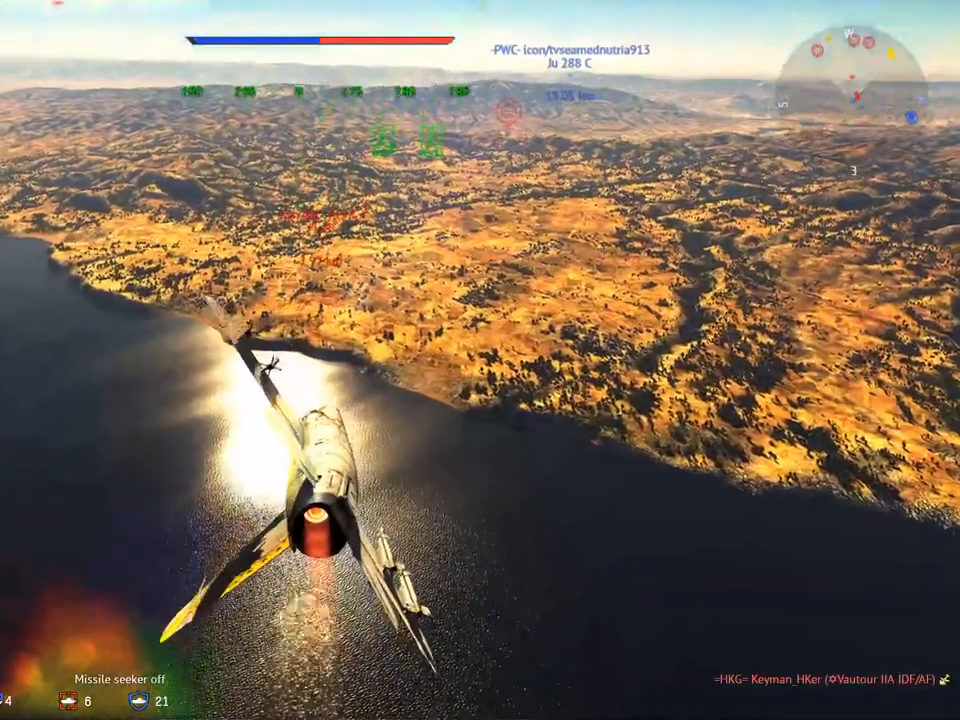
{"keys": ["a"], "mouse": [], "mouse_move": "still", "events": [[83, "a", "up"], [267, "w", "up"], [500, "a", "down"]]}
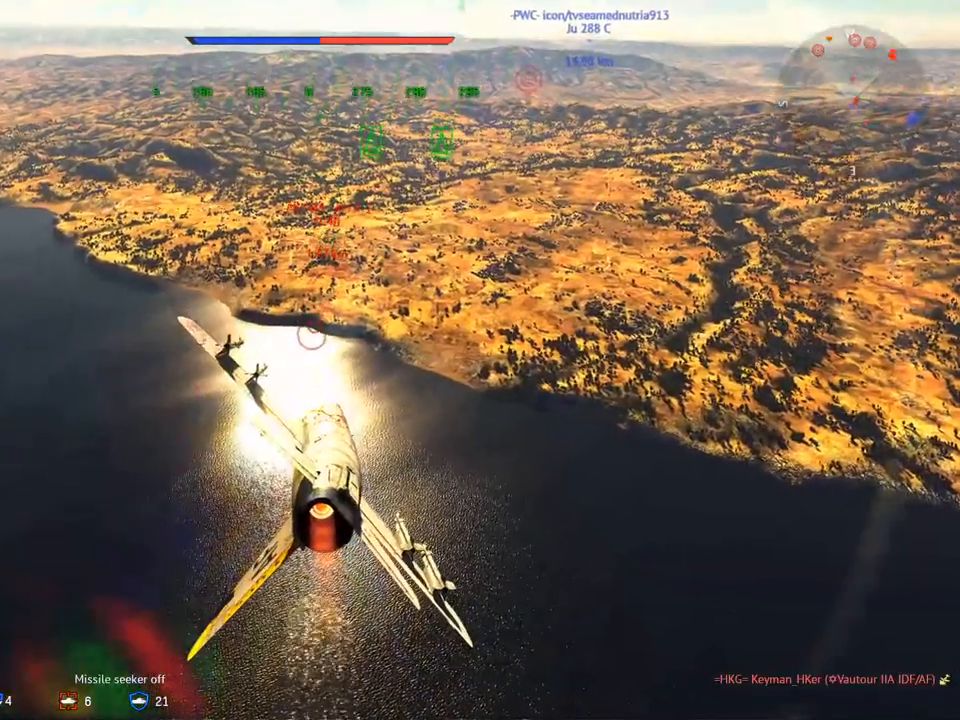
{"keys": [], "mouse": [], "mouse_move": "still", "events": [[134, "a", "up"]]}
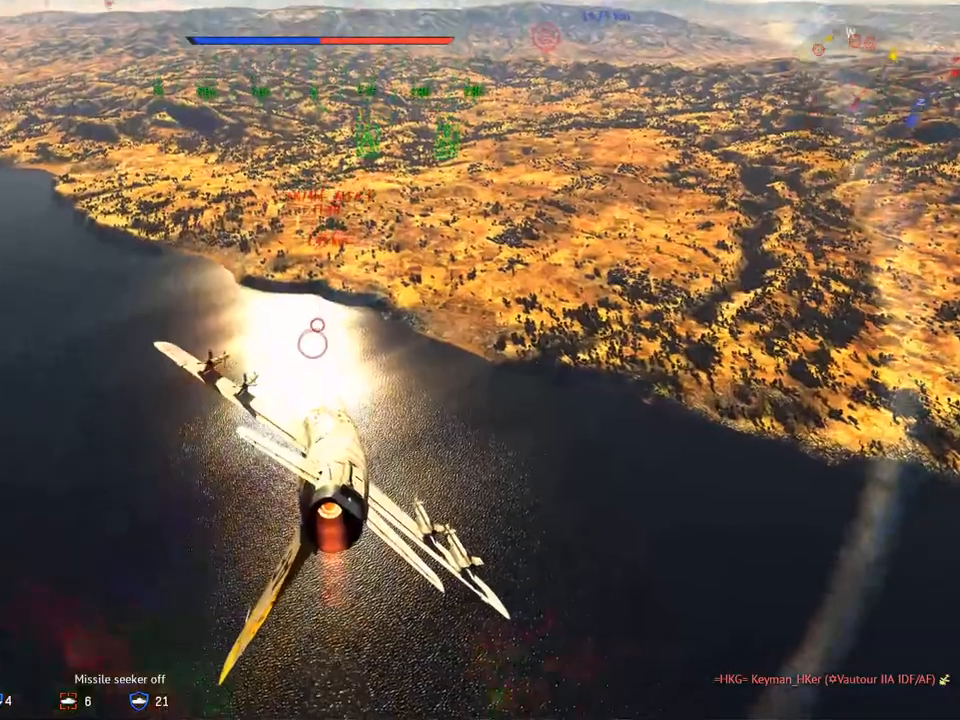
{"keys": [], "mouse": [], "mouse_move": "still", "events": []}
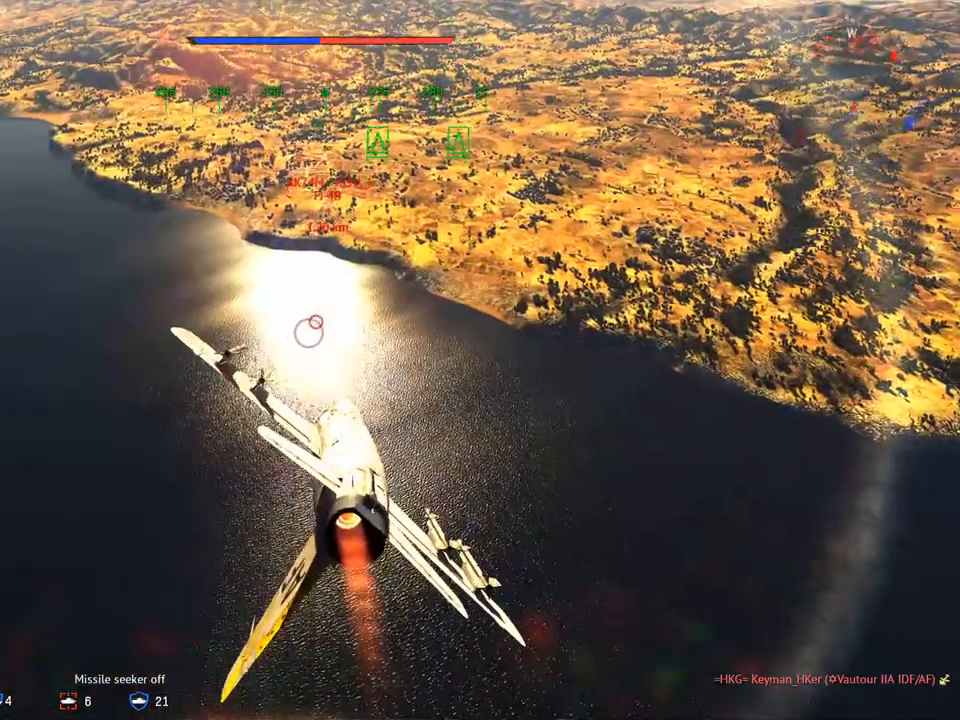
{"keys": [], "mouse": [], "mouse_move": "still", "events": [[117, "a", "down"], [267, "a", "up"]]}
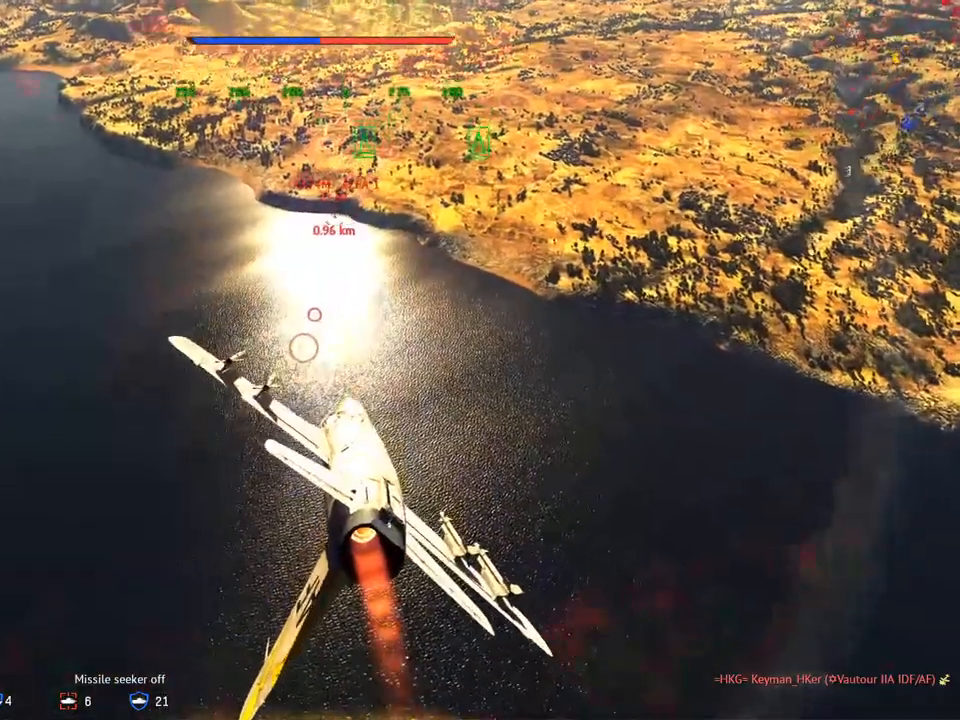
{"keys": ["d"], "mouse": ["right"], "mouse_move": "still", "events": [[83, "mouse_right", "down"], [467, "d", "down"]]}
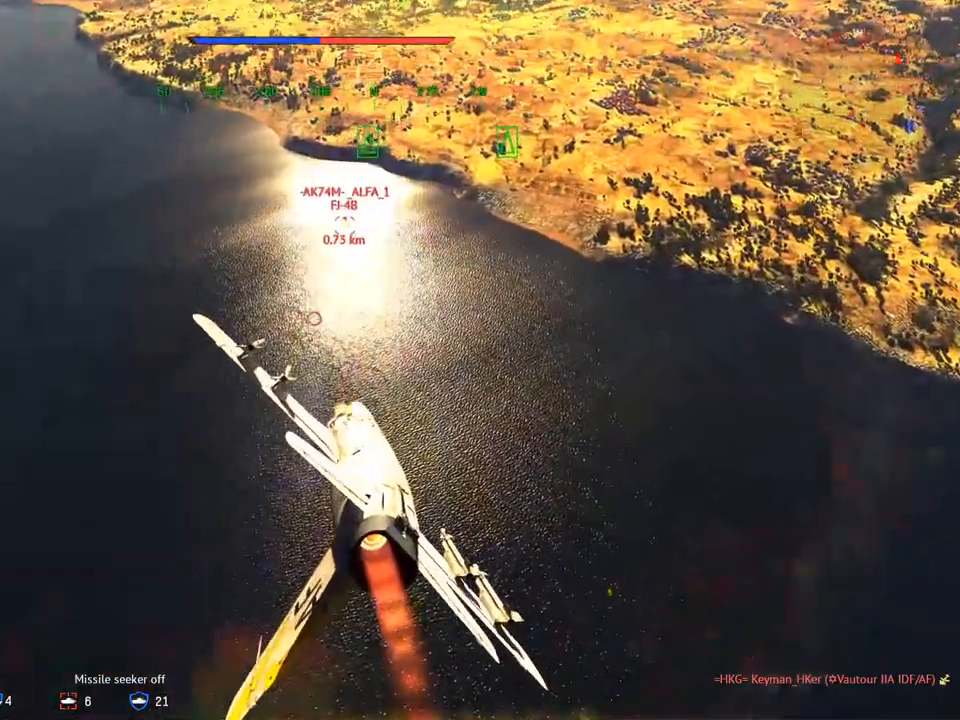
{"keys": ["d", "w"], "mouse": [], "mouse_move": "still", "events": [[251, "w", "down"], [284, "mouse_right", "up"]]}
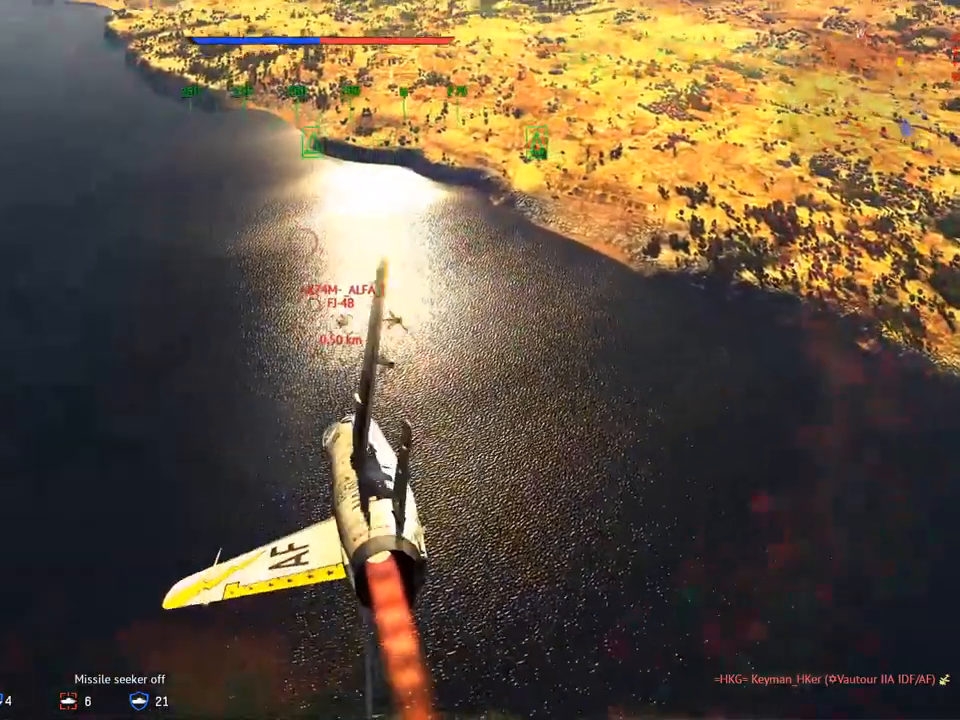
{"keys": ["w"], "mouse": [], "mouse_move": "down", "events": [[217, "d", "up"]]}
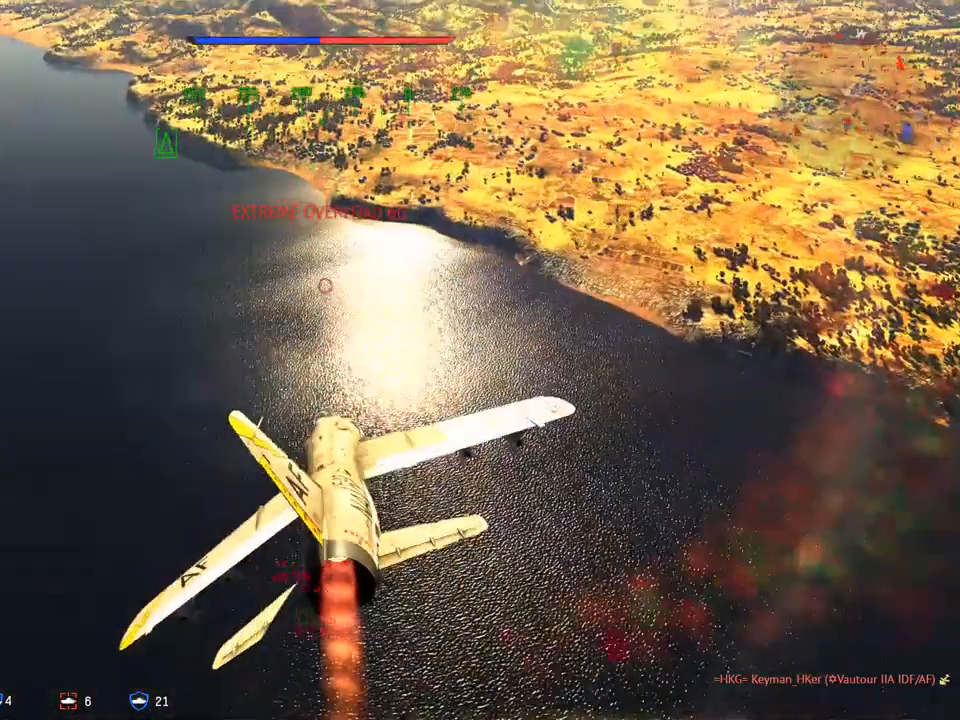
{"keys": ["c", "w"], "mouse": [], "mouse_move": "still", "events": [[468, "c", "down"]]}
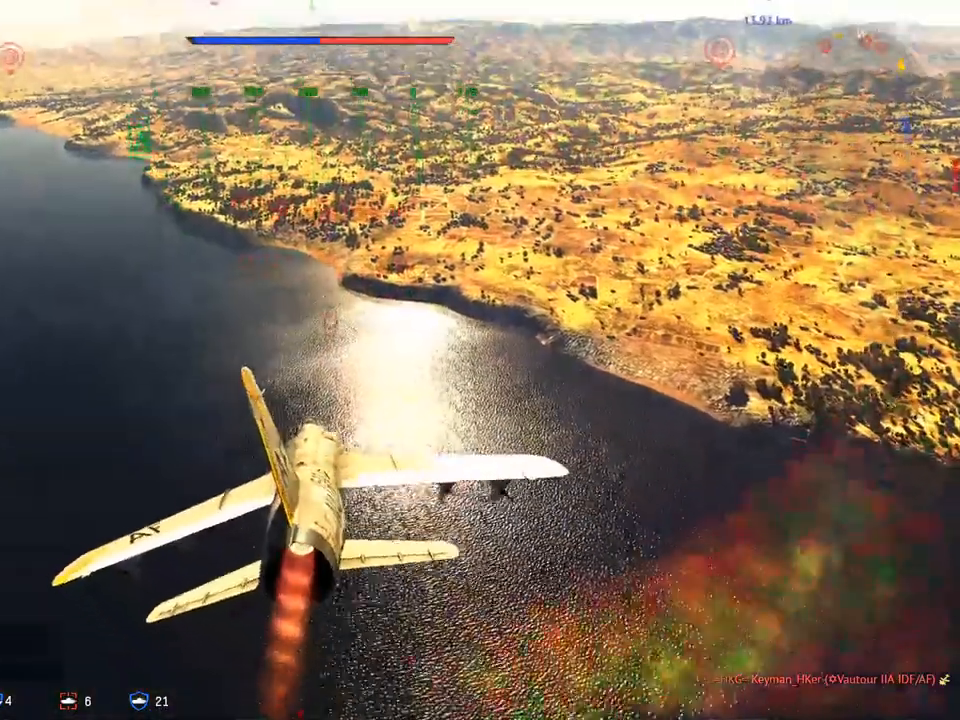
{"keys": ["c", "v", "w"], "mouse": [], "mouse_move": "still", "events": [[234, "v", "down"]]}
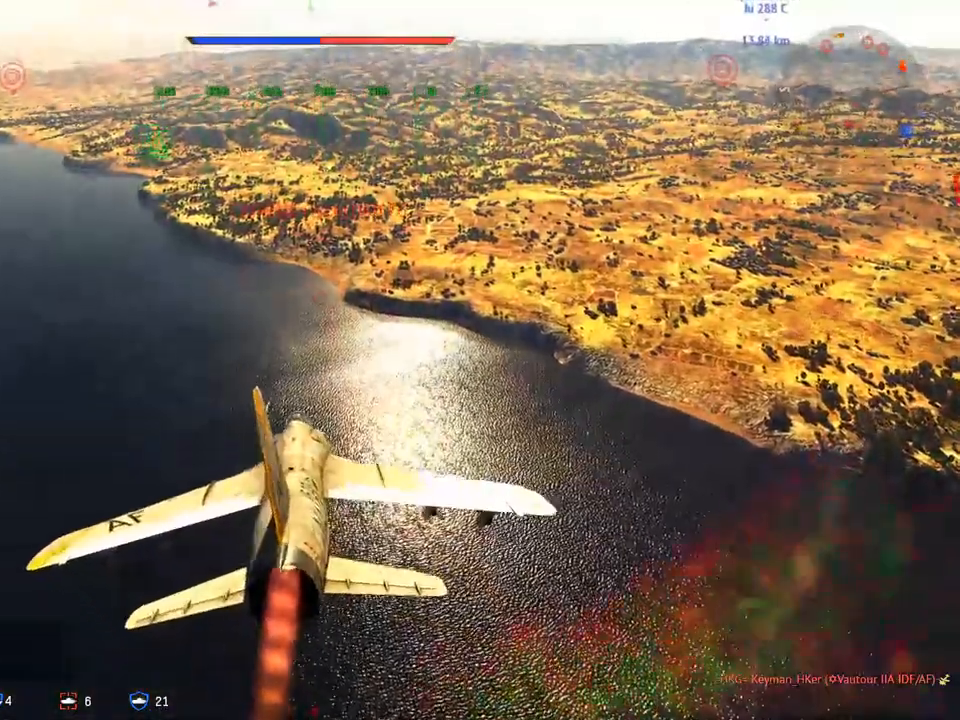
{"keys": ["w"], "mouse": [], "mouse_move": "down", "events": [[167, "c", "up"], [201, "v", "up"]]}
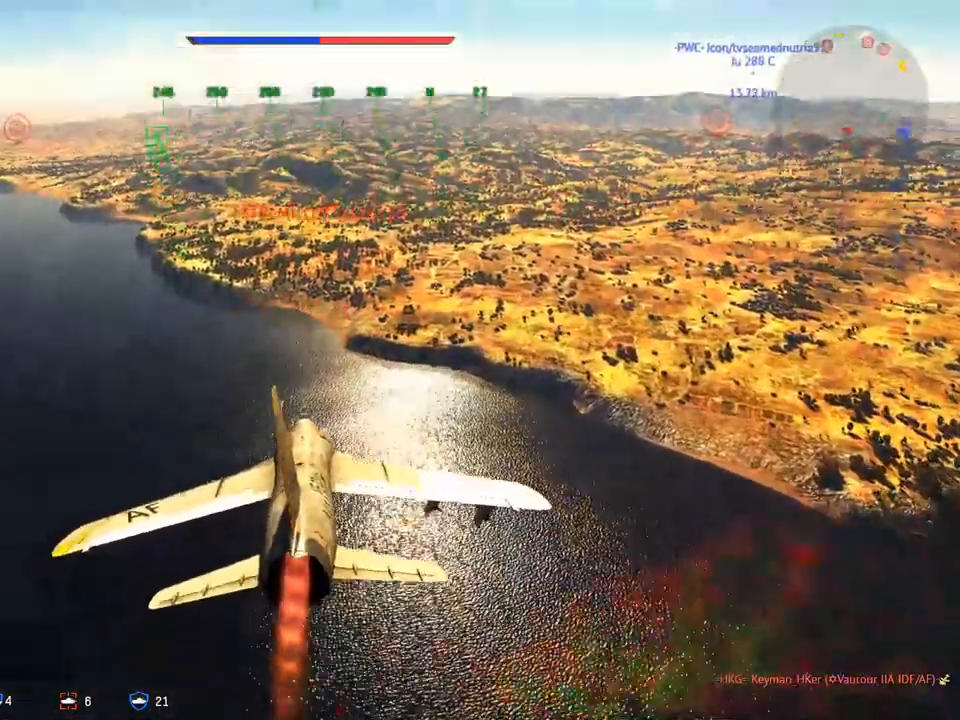
{"keys": ["w"], "mouse": [], "mouse_move": "still", "events": []}
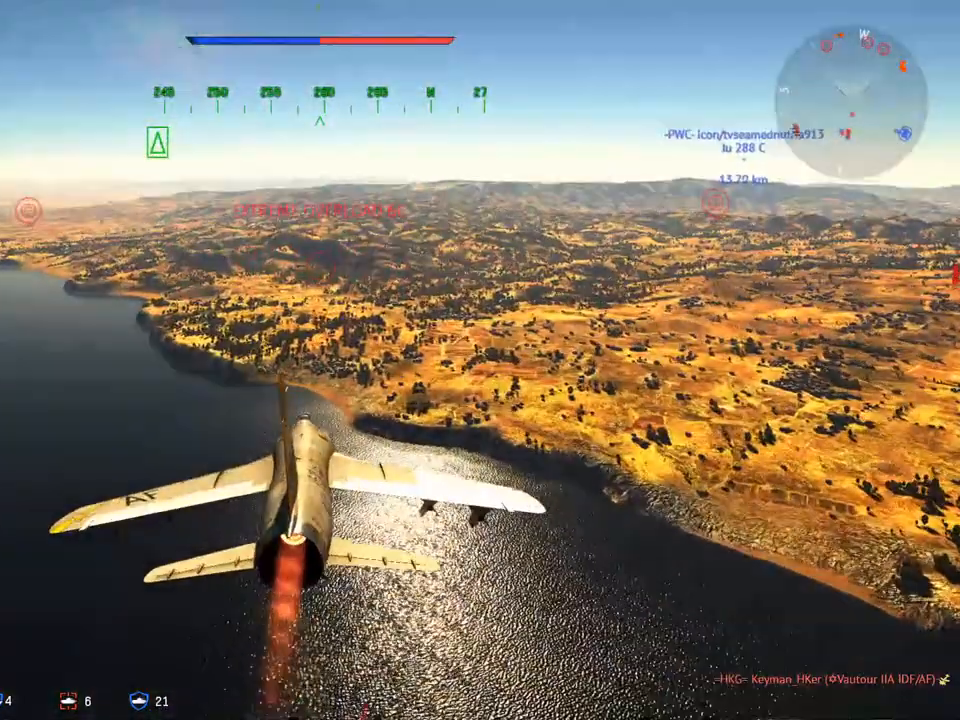
{"keys": ["w"], "mouse": [], "mouse_move": "still", "events": []}
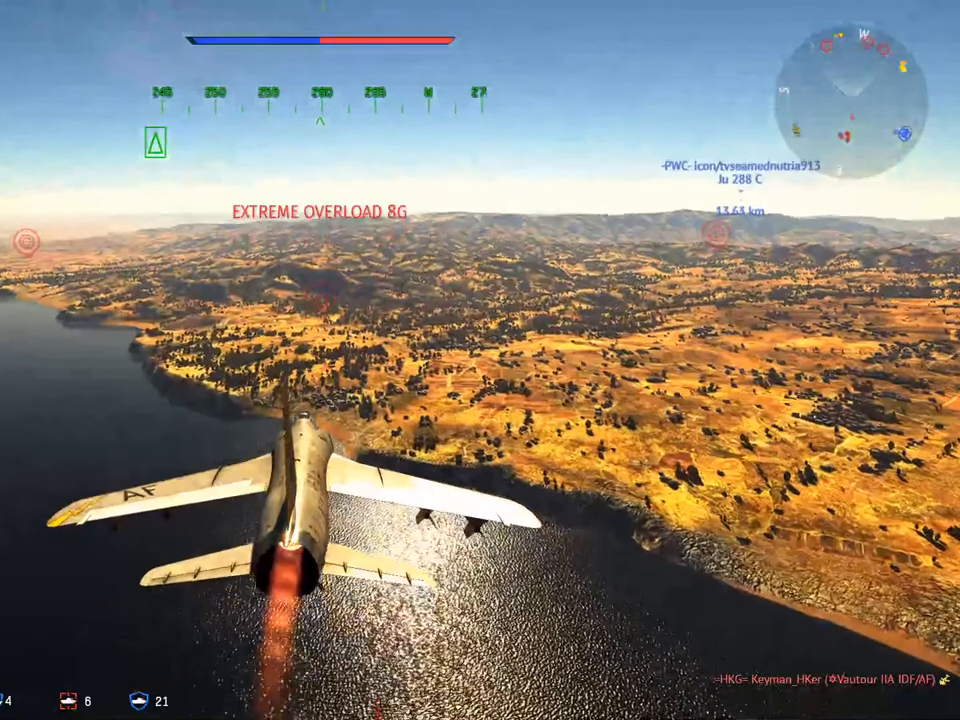
{"keys": ["w"], "mouse": [], "mouse_move": "still", "events": []}
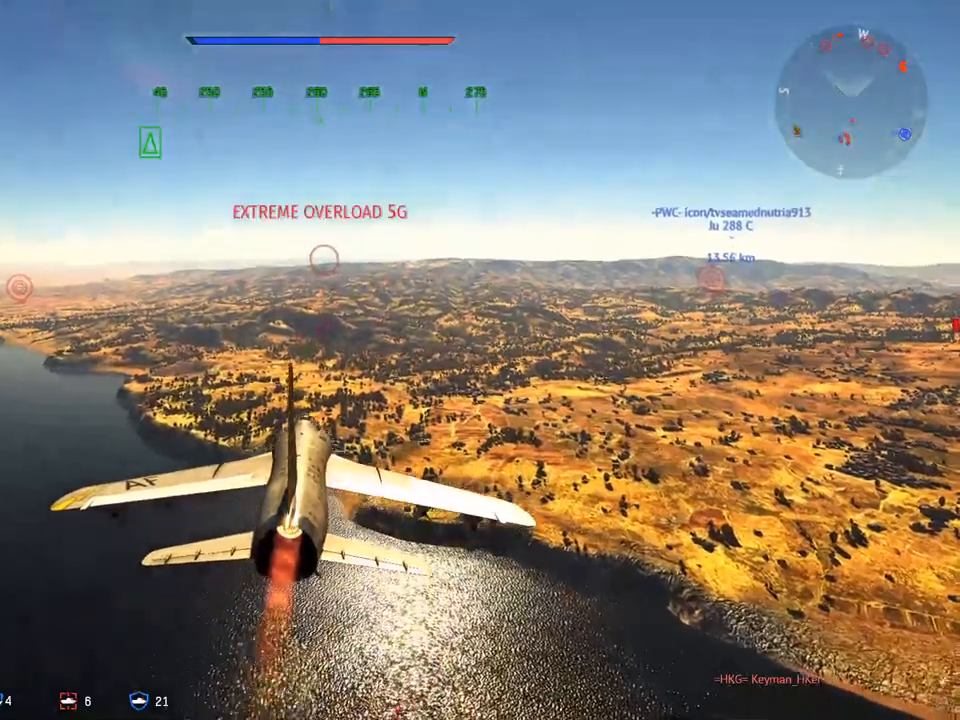
{"keys": ["c", "w"], "mouse": [], "mouse_move": "down-left", "events": [[34, "c", "down"]]}
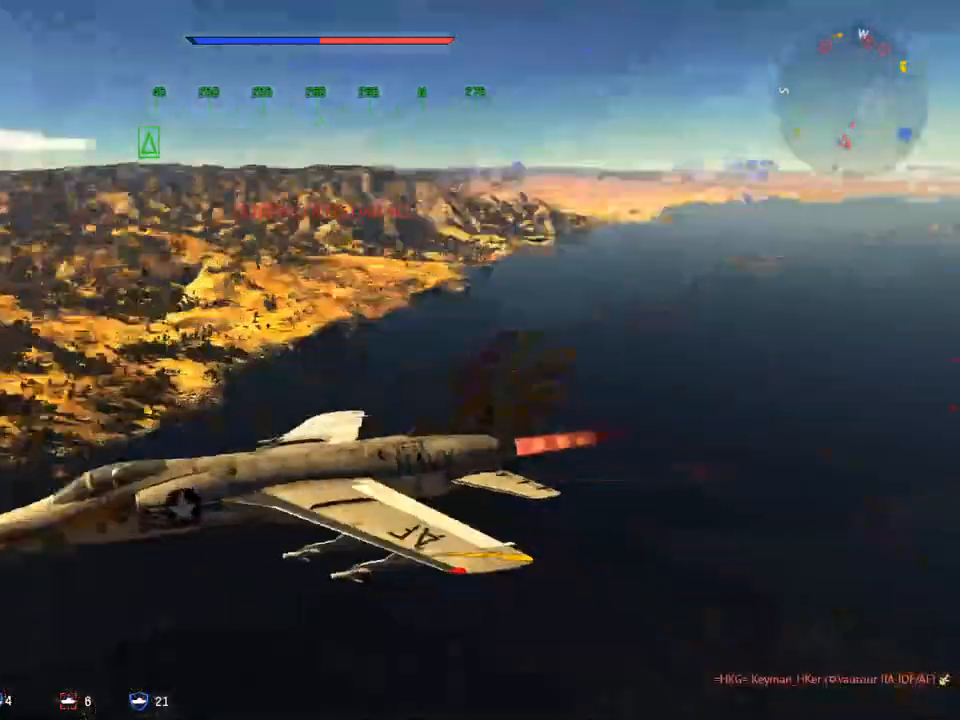
{"keys": ["c", "d"], "mouse": [], "mouse_move": "still", "events": [[83, "v", "down"], [83, "w", "up"], [317, "v", "up"], [367, "d", "down"]]}
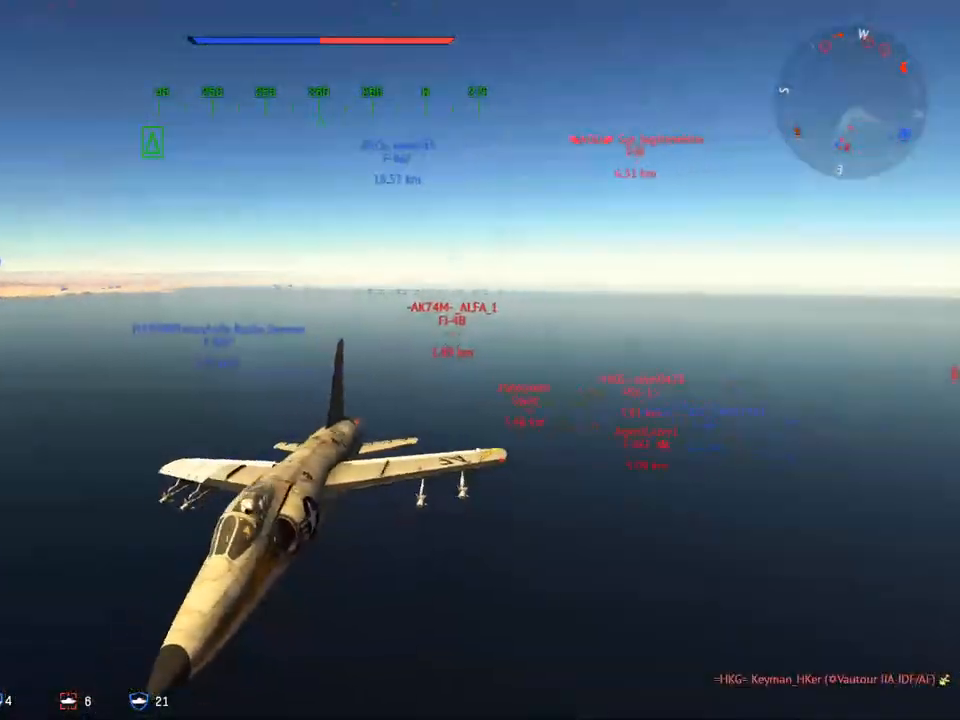
{"keys": ["c", "v"], "mouse": [], "mouse_move": "still", "events": [[101, "d", "up"], [151, "v", "down"]]}
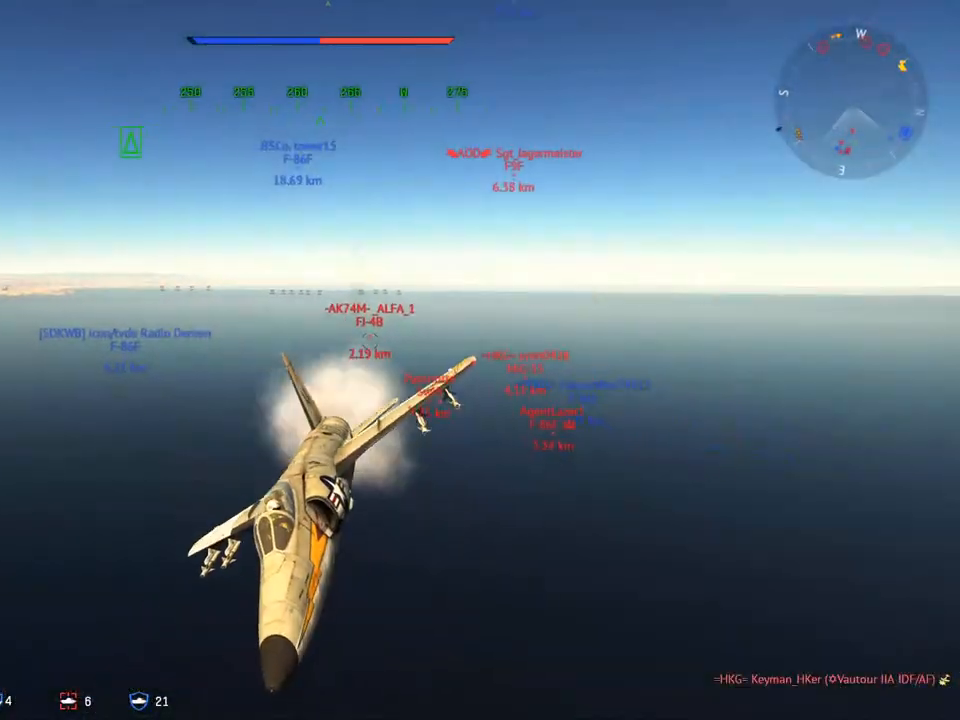
{"keys": ["c", "d"], "mouse": [], "mouse_move": "still", "events": [[300, "d", "down"], [300, "v", "up"]]}
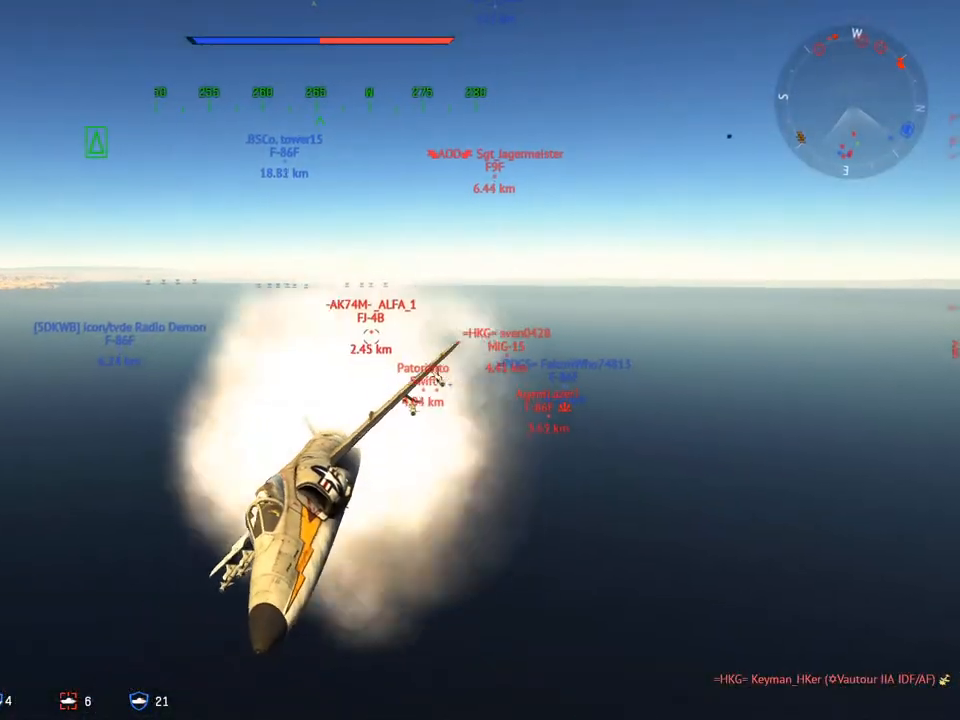
{"keys": ["c", "v"], "mouse": [], "mouse_move": "still", "events": [[34, "d", "up"], [84, "v", "down"]]}
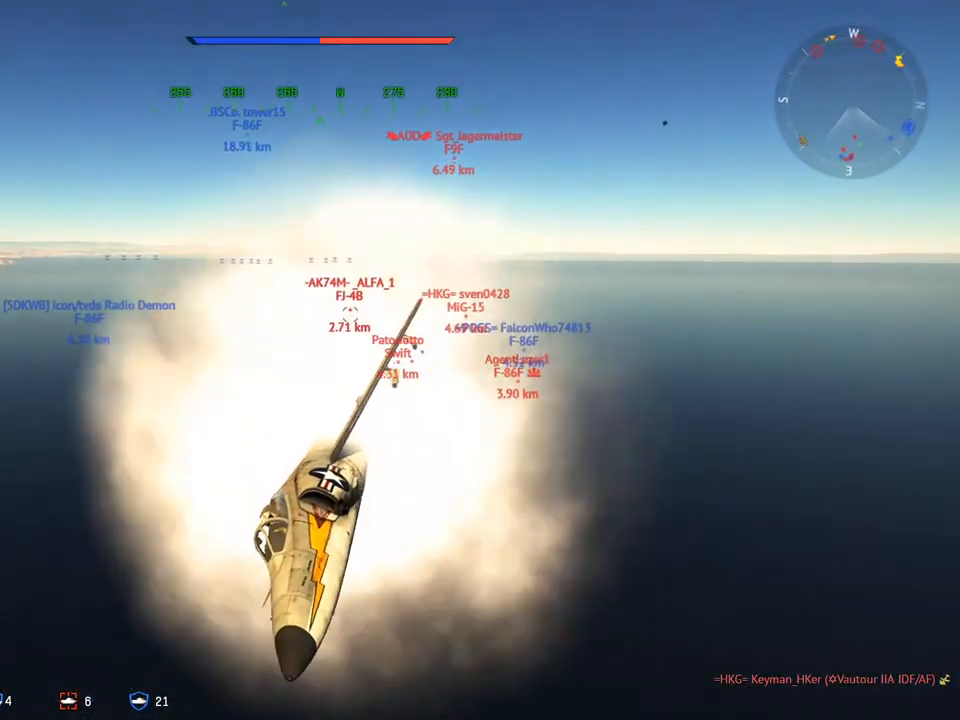
{"keys": ["c"], "mouse": [], "mouse_move": "still", "events": [[50, "v", "up"], [334, "v", "down"], [467, "v", "up"]]}
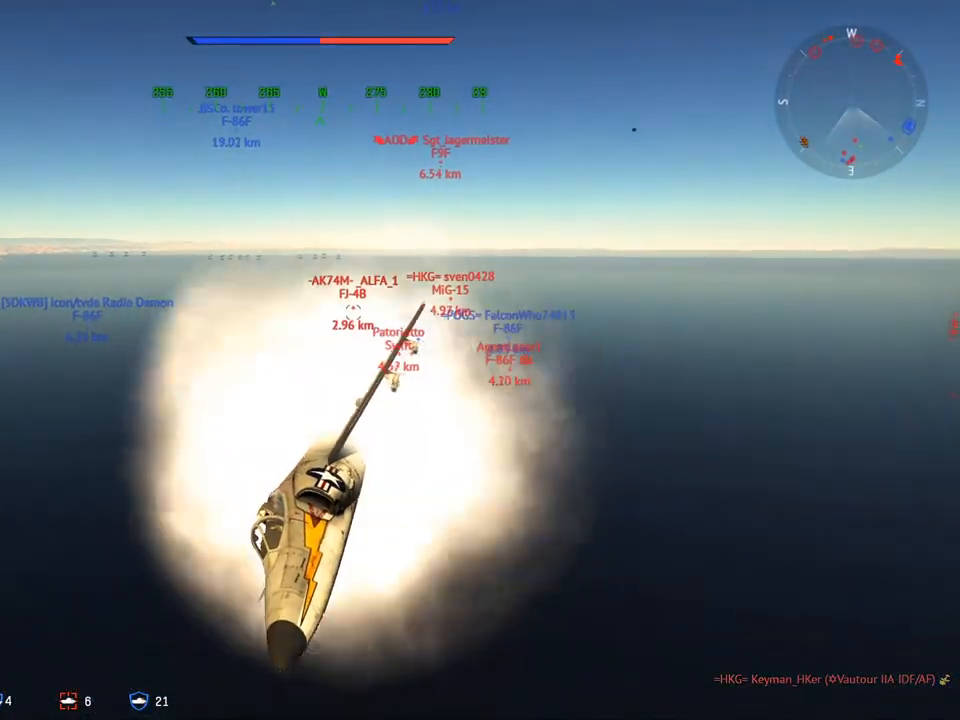
{"keys": ["c", "v"], "mouse": [], "mouse_move": "still", "events": [[117, "v", "down"]]}
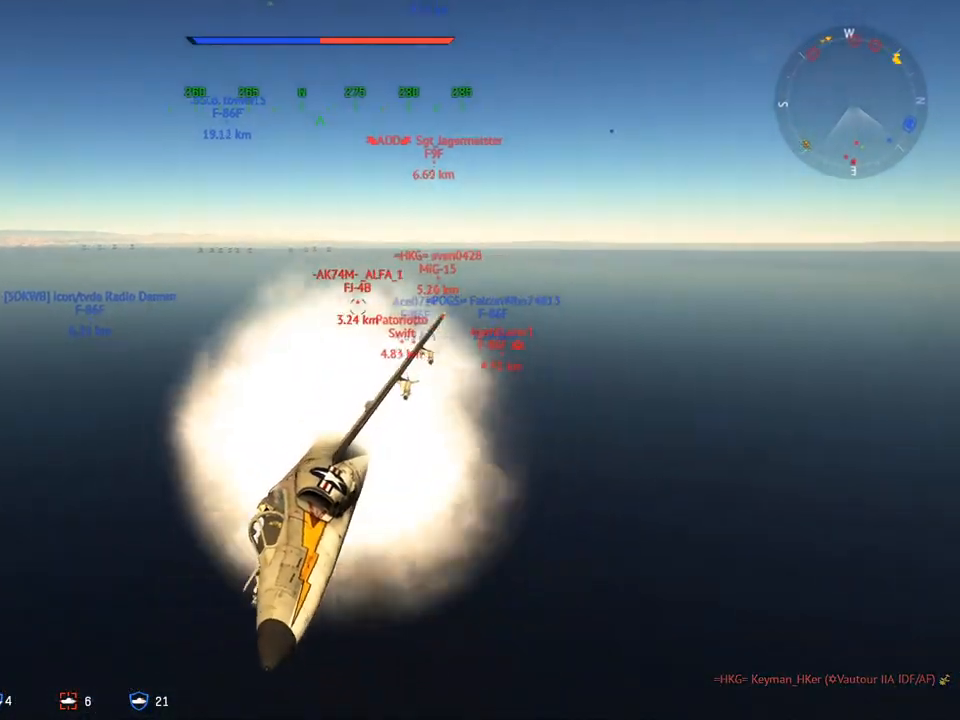
{"keys": ["c", "v"], "mouse": [], "mouse_move": "still", "events": [[267, "d", "down"], [267, "v", "up"], [450, "d", "up"], [500, "v", "down"]]}
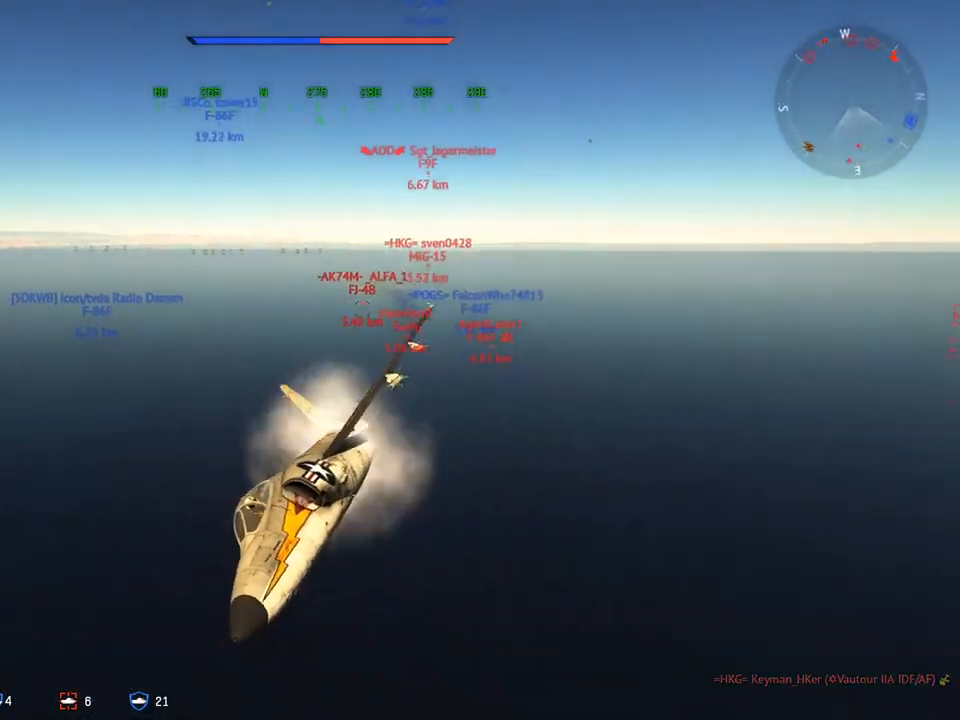
{"keys": ["c", "v"], "mouse": [], "mouse_move": "still", "events": []}
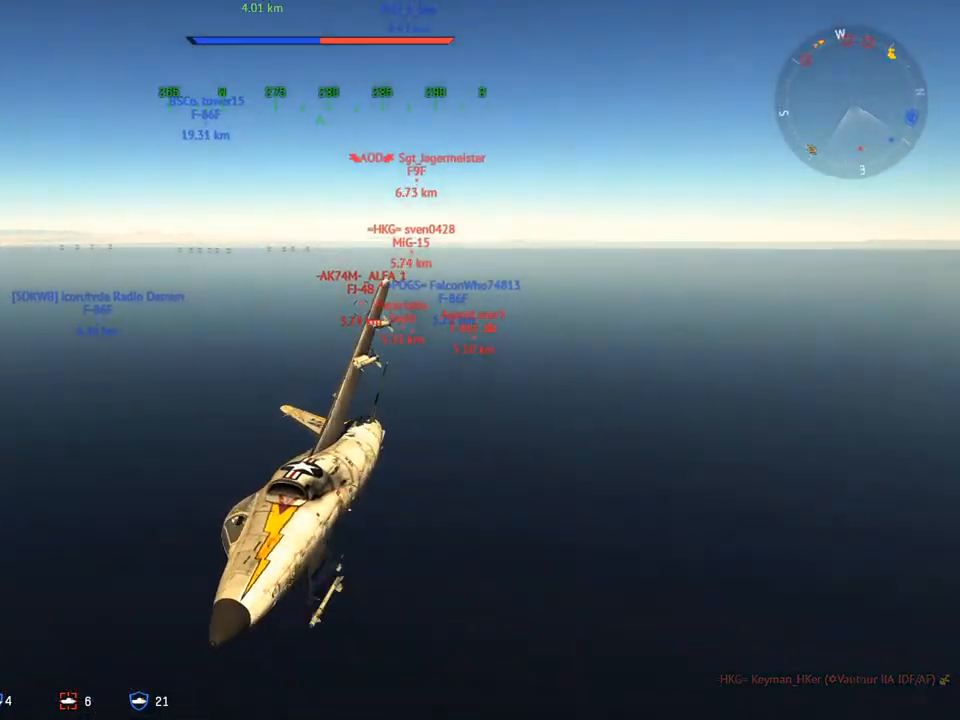
{"keys": ["a", "c", "v"], "mouse": [], "mouse_move": "still", "events": [[484, "a", "down"]]}
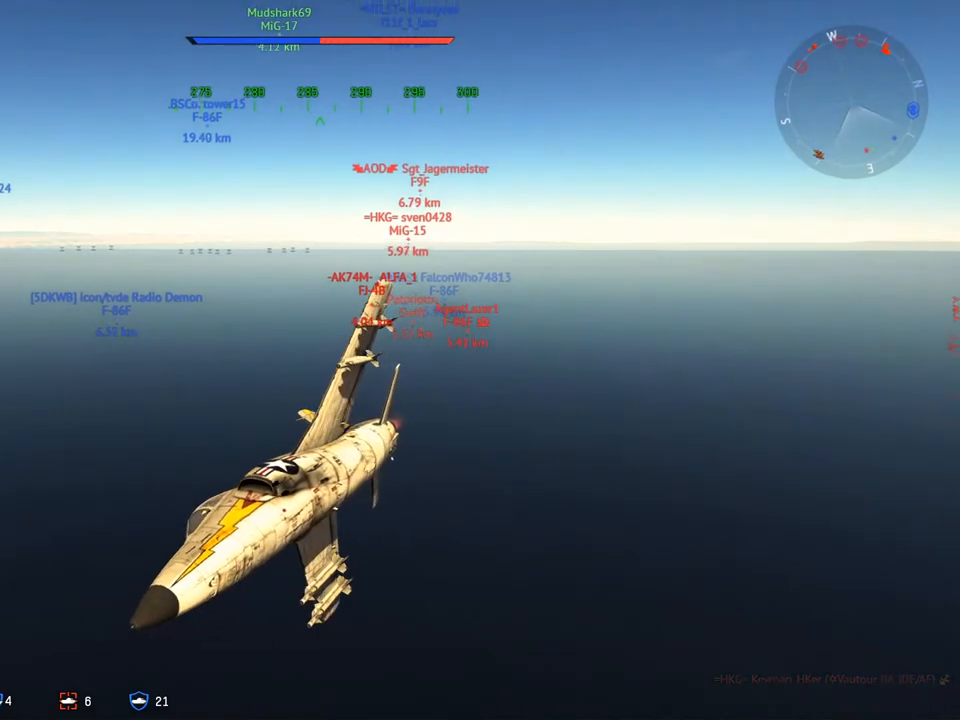
{"keys": ["c", "v"], "mouse": [], "mouse_move": "still", "events": [[34, "a", "up"]]}
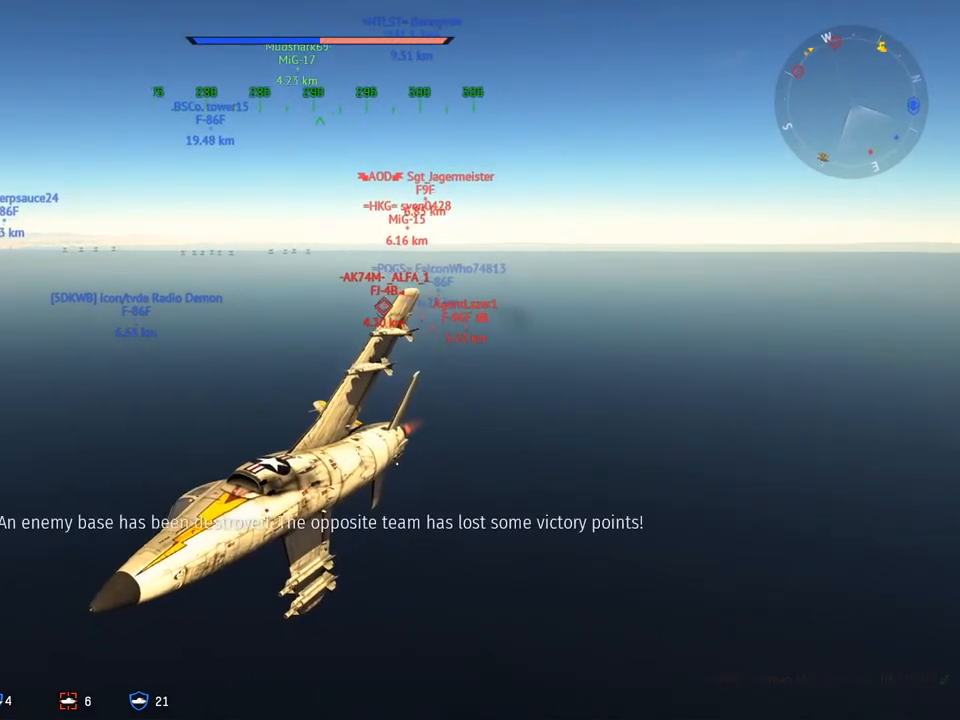
{"keys": ["c", "v"], "mouse": [], "mouse_move": "still", "events": []}
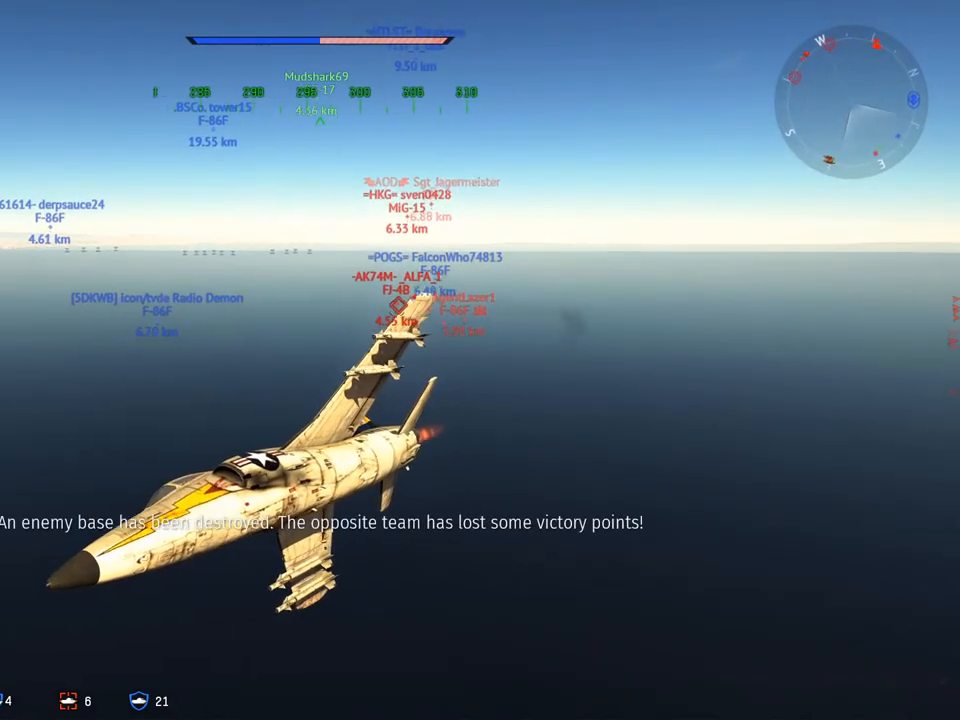
{"keys": ["c", "v"], "mouse": [], "mouse_move": "still", "events": []}
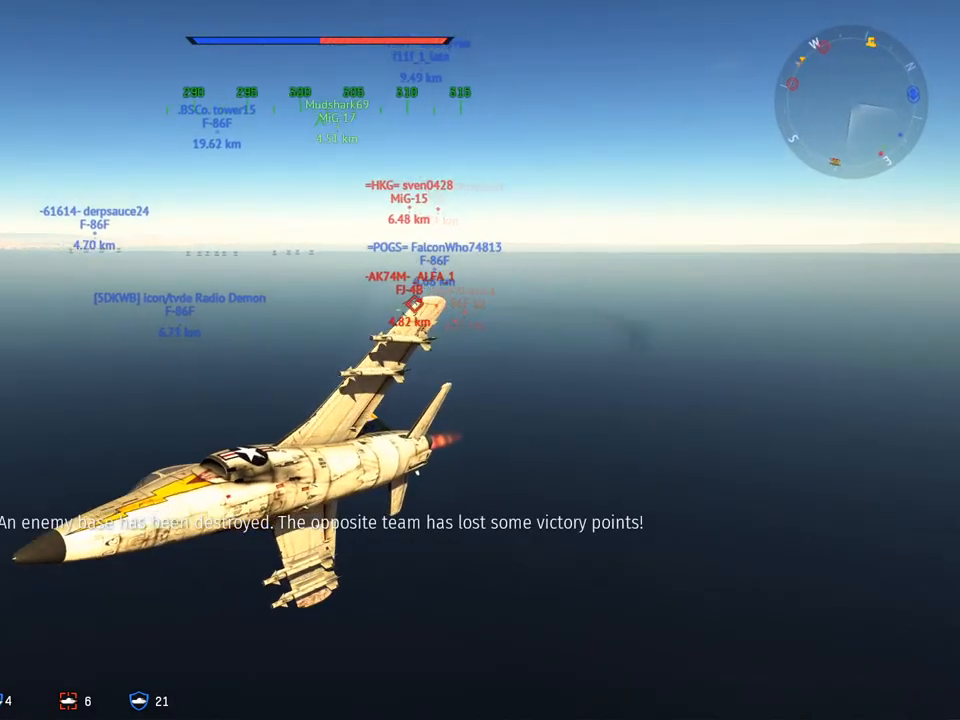
{"keys": ["c", "v"], "mouse": [], "mouse_move": "still", "events": []}